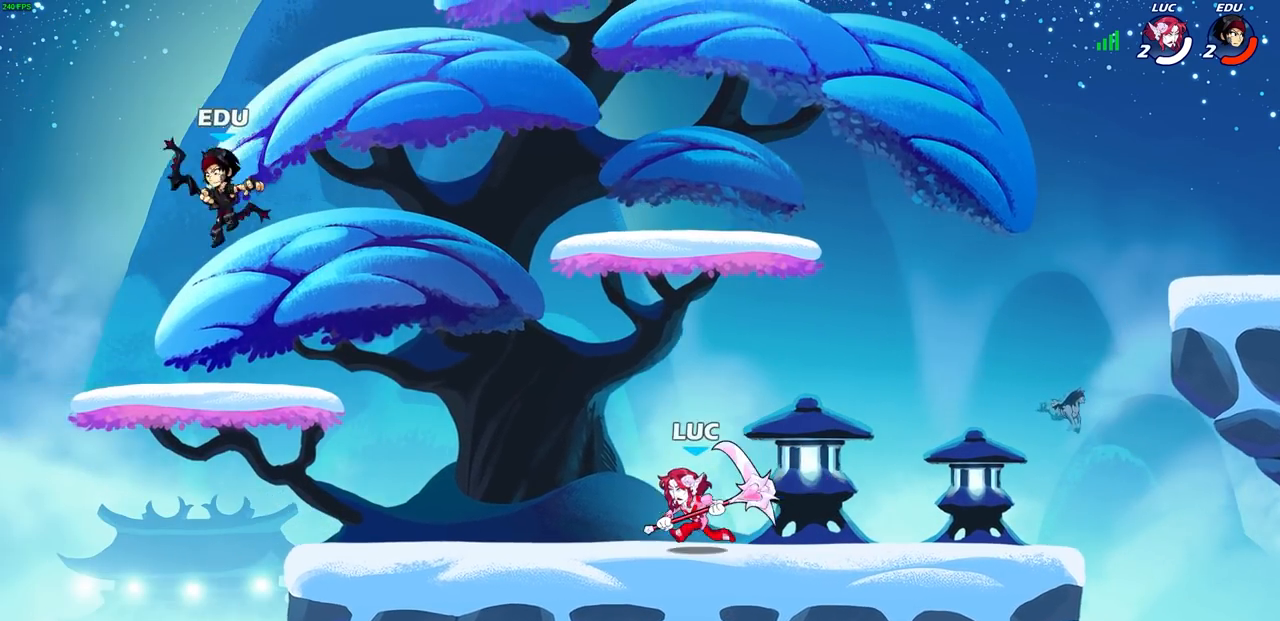
Gameplay with a controller (PlayStation layout); each line is a JSON object with the inputs held at the frame after it. "events" lists button and stick changes between this image and that frame as [ms after this image, input, new state], when the widget could be followed in between.
{"buttons": [], "left_stick": "center", "right_stick": "center", "events": [[267, "R2", "down"], [300, "CIRCLE", "down"], [350, "left_stick", "center"], [383, "CIRCLE", "up"], [383, "R2", "up"]]}
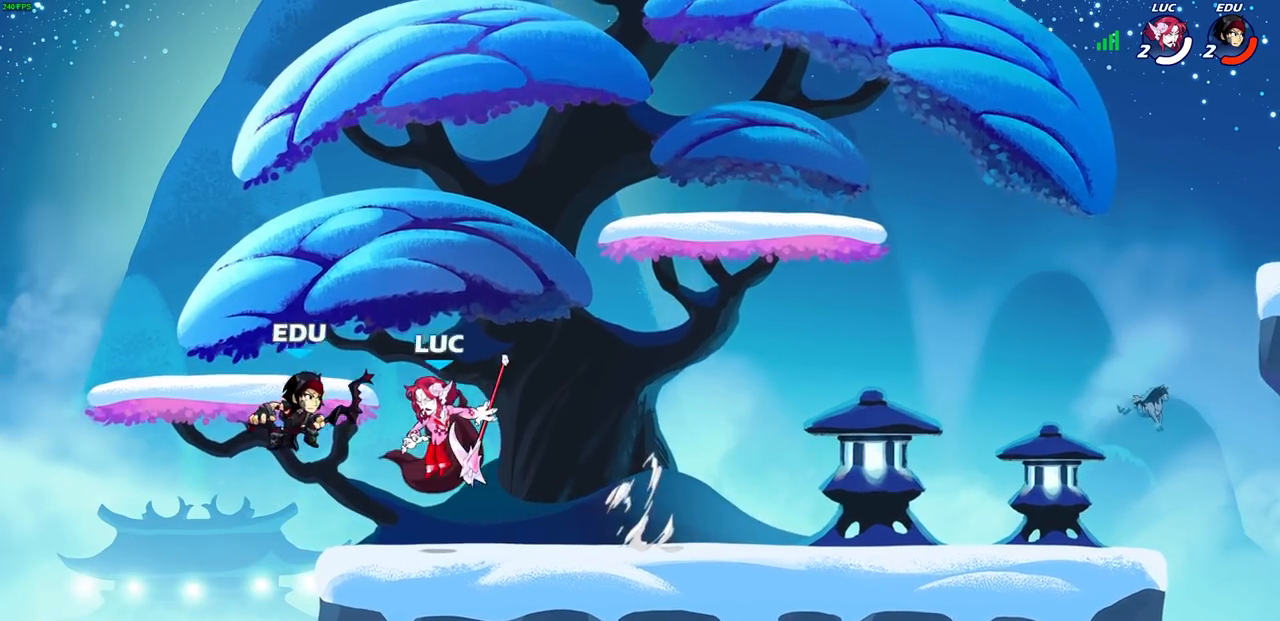
{"buttons": [], "left_stick": "center", "right_stick": "center", "events": []}
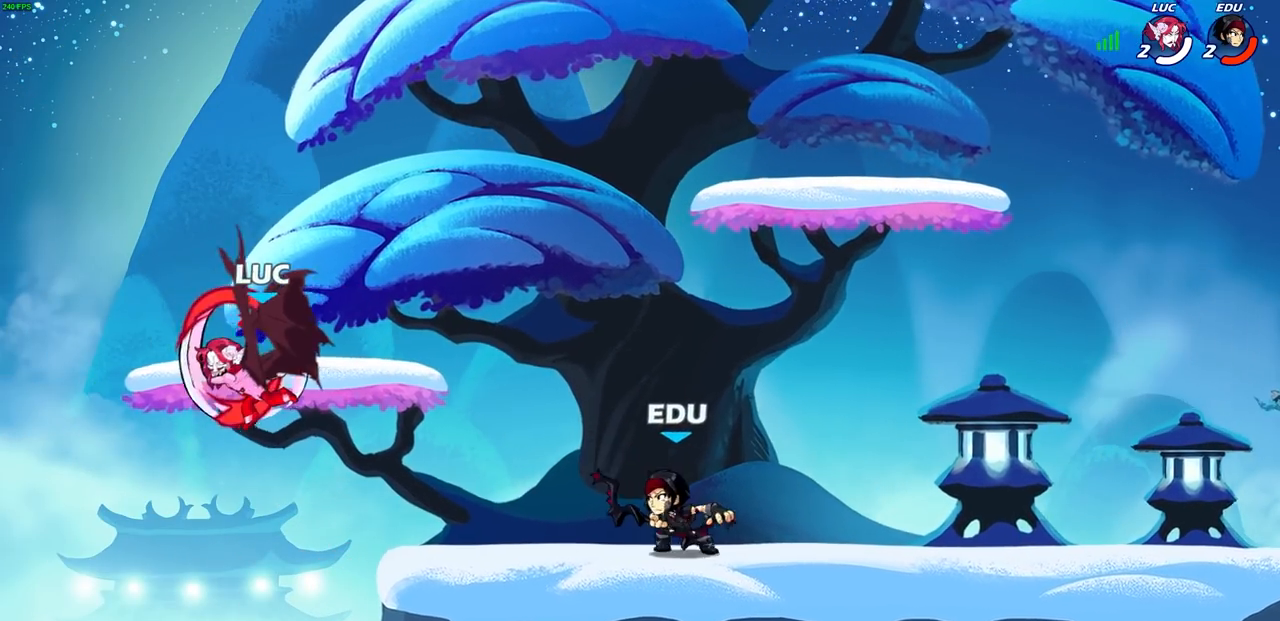
{"buttons": [], "left_stick": "down-left", "right_stick": "center", "events": [[350, "left_stick", "up-left"], [500, "left_stick", "down-left"]]}
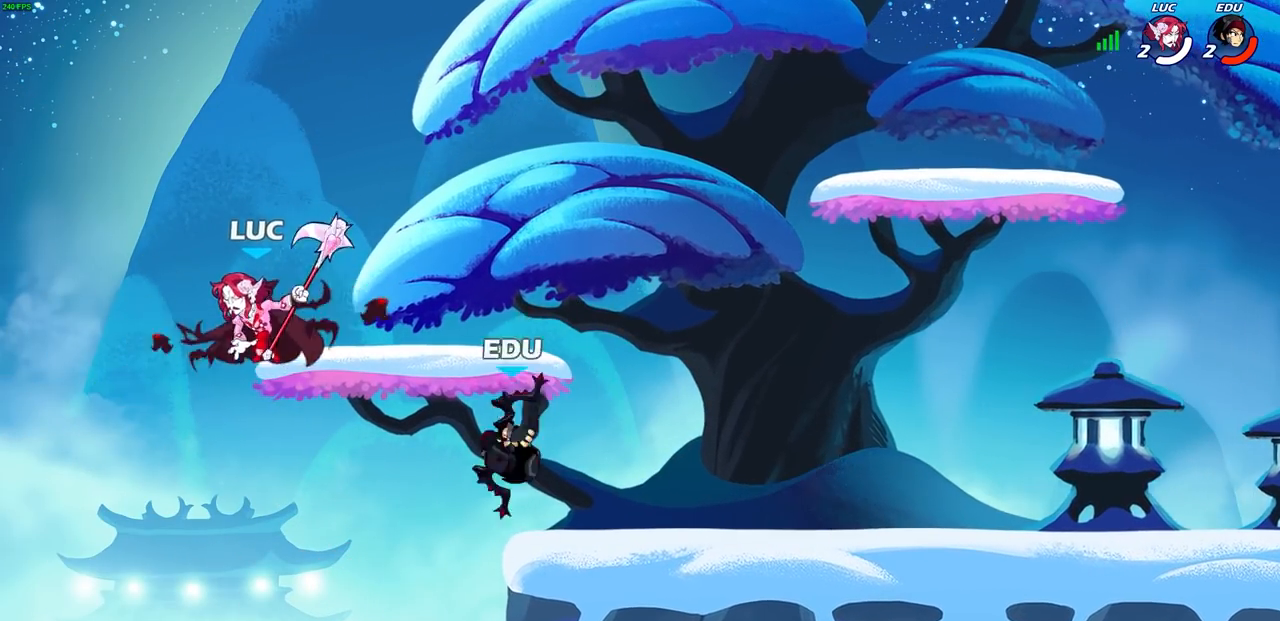
{"buttons": [], "left_stick": "up-right", "right_stick": "center", "events": [[333, "left_stick", "down-right"], [417, "left_stick", "up-right"]]}
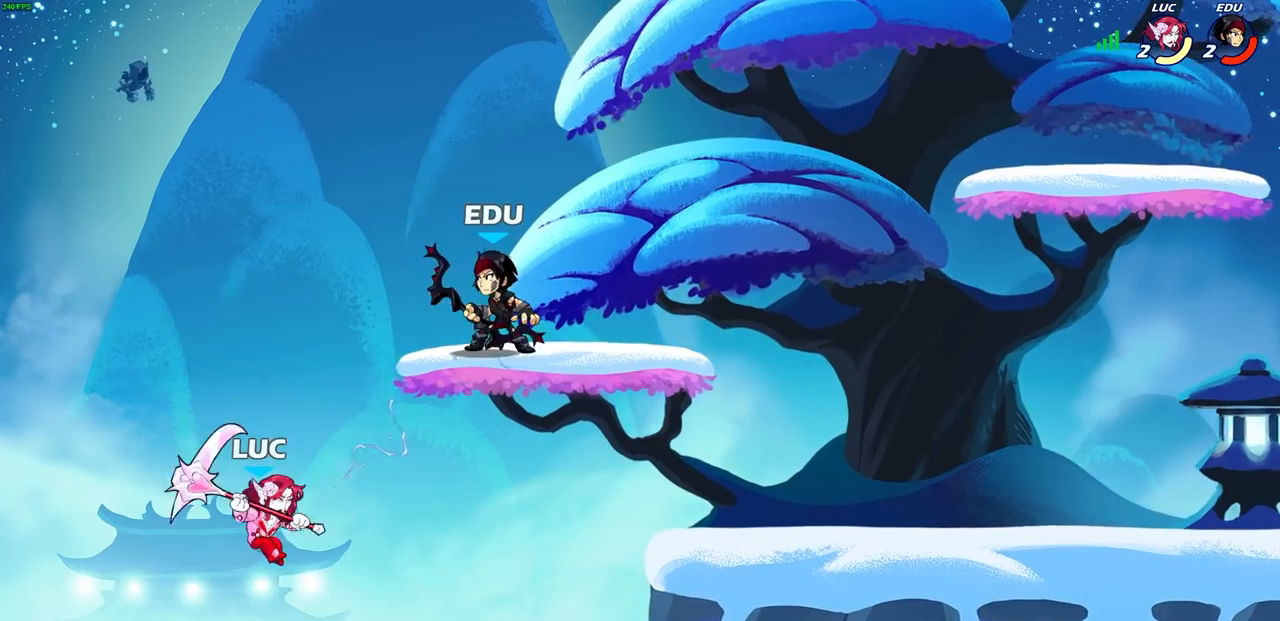
{"buttons": ["CROSS"], "left_stick": "up-right", "right_stick": "center", "events": [[183, "CROSS", "down"], [333, "CROSS", "up"], [483, "CROSS", "down"]]}
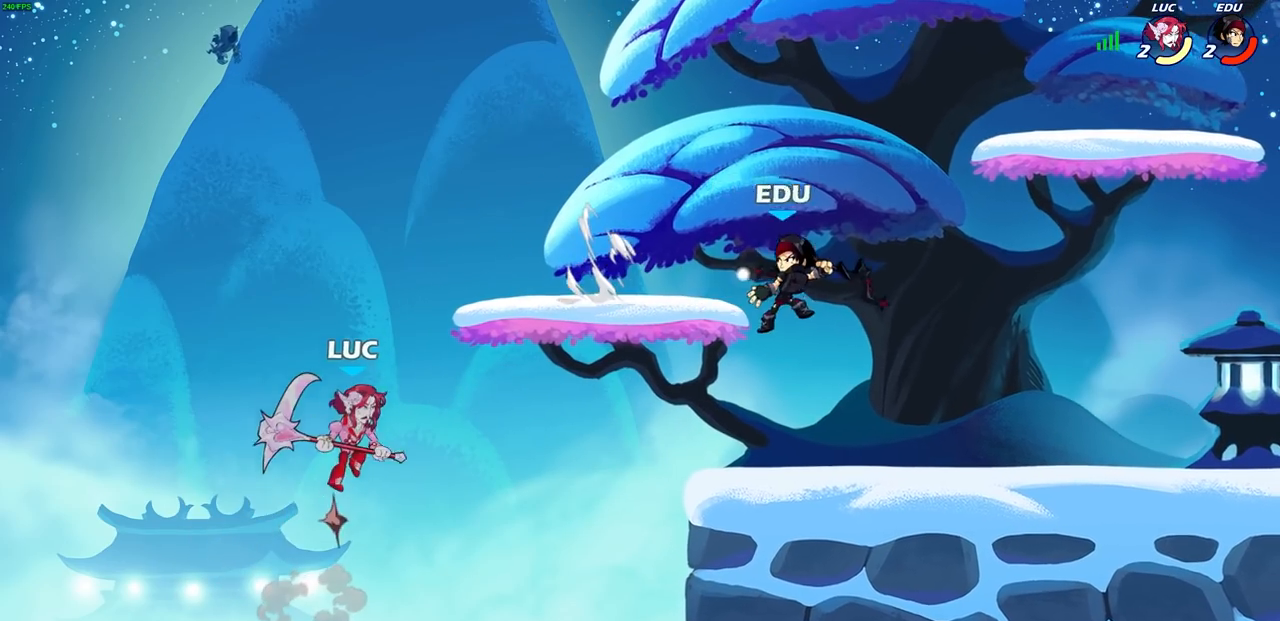
{"buttons": [], "left_stick": "center", "right_stick": "center", "events": [[183, "CIRCLE", "down"], [183, "CROSS", "up"], [267, "left_stick", "center"], [317, "CIRCLE", "up"]]}
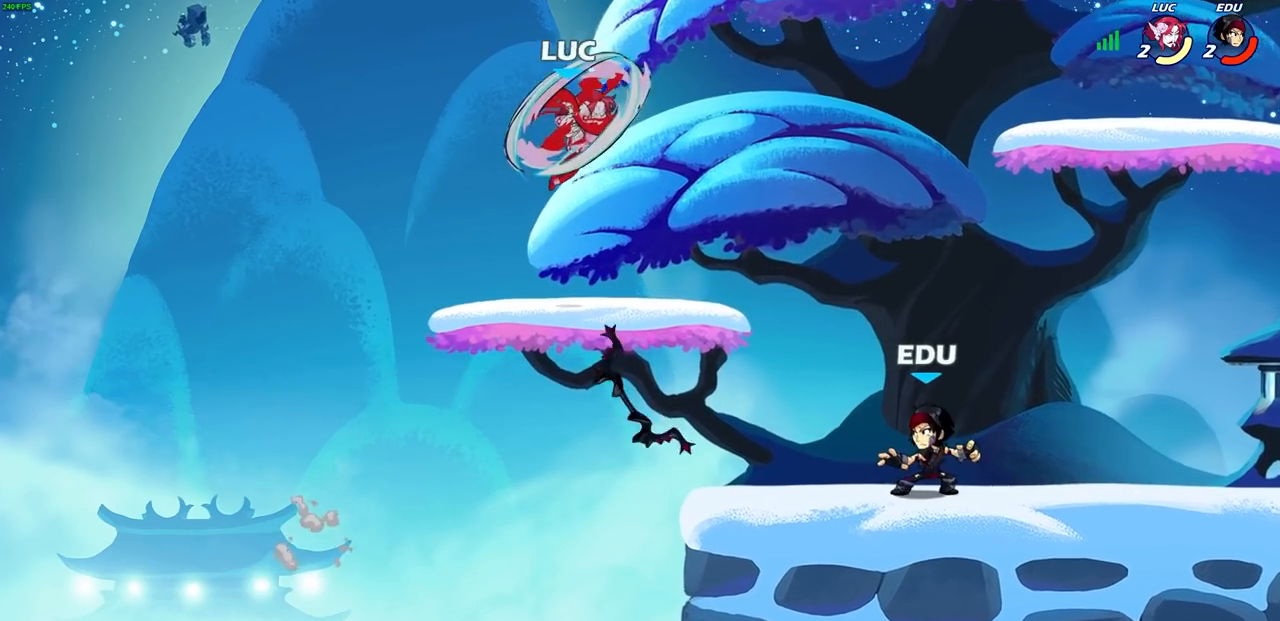
{"buttons": [], "left_stick": "down-left", "right_stick": "center", "events": [[100, "left_stick", "up-left"], [217, "left_stick", "left"], [433, "left_stick", "down-left"]]}
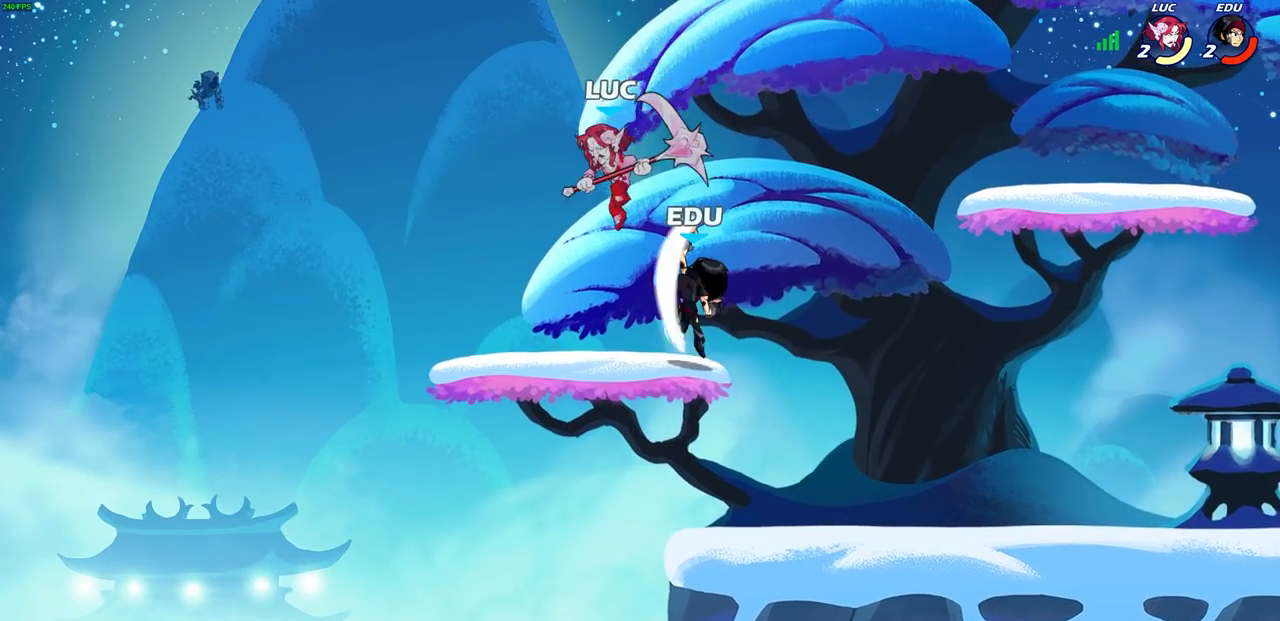
{"buttons": ["L3"], "left_stick": "left", "right_stick": "center", "events": [[183, "left_stick", "up-right"], [283, "CROSS", "down"], [350, "SQUARE", "down"], [383, "CROSS", "up"], [400, "SQUARE", "up"], [417, "left_stick", "left"], [450, "L3", "down"]]}
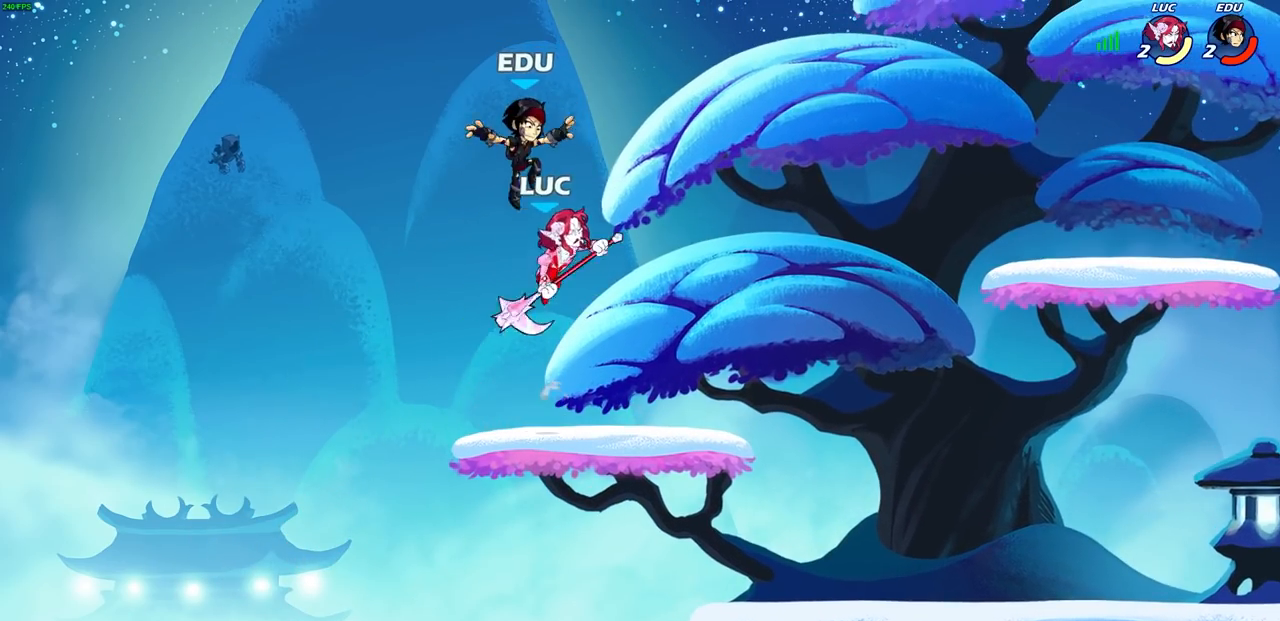
{"buttons": [], "left_stick": "right", "right_stick": "center", "events": [[100, "L3", "up"], [217, "left_stick", "right"]]}
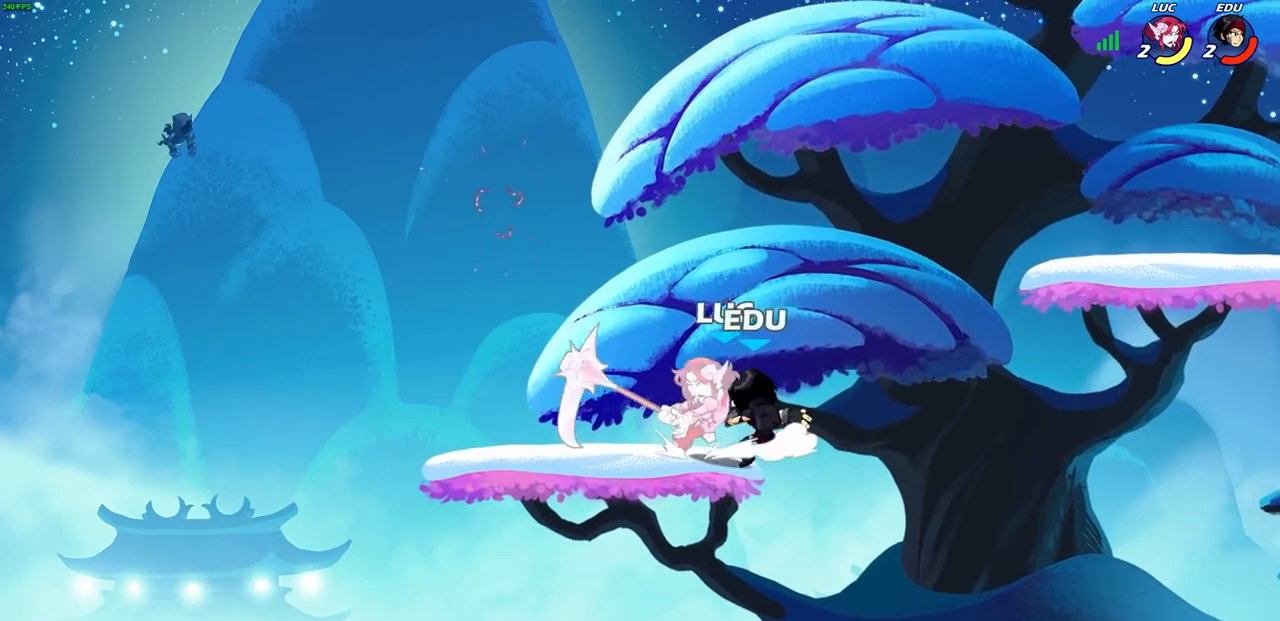
{"buttons": ["SQUARE"], "left_stick": "right", "right_stick": "center", "events": [[250, "left_stick", "center"], [333, "R2", "down"], [433, "left_stick", "right"], [450, "SQUARE", "down"], [500, "R2", "up"]]}
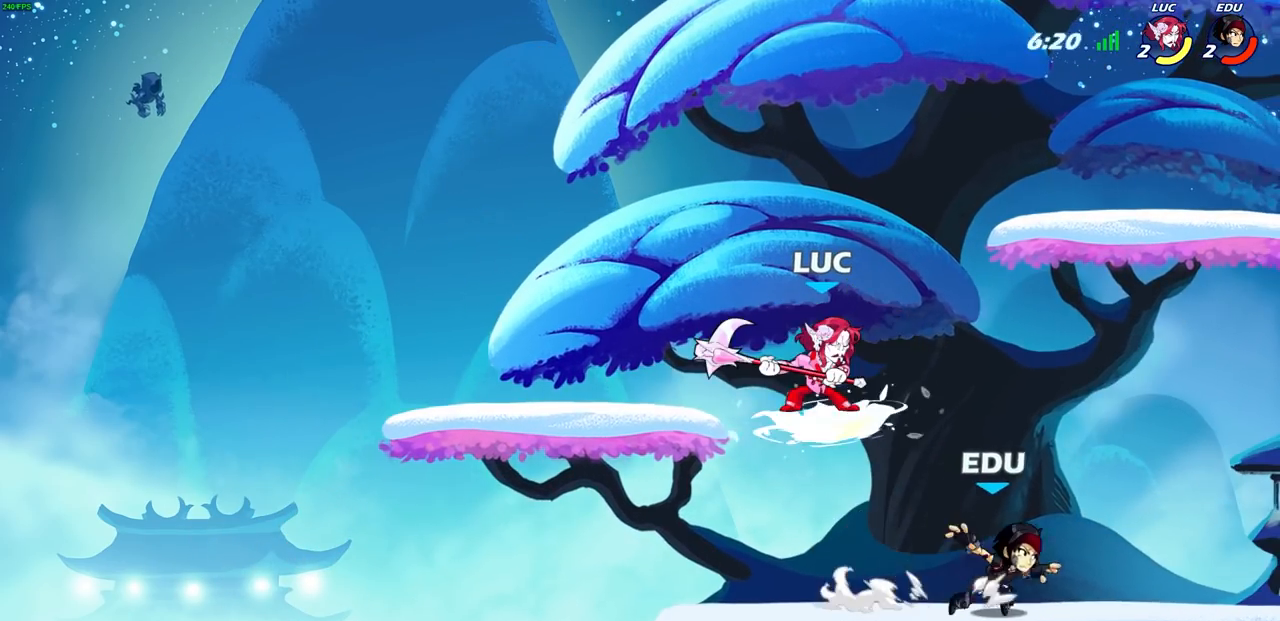
{"buttons": [], "left_stick": "center", "right_stick": "center", "events": [[67, "SQUARE", "up"], [67, "left_stick", "center"]]}
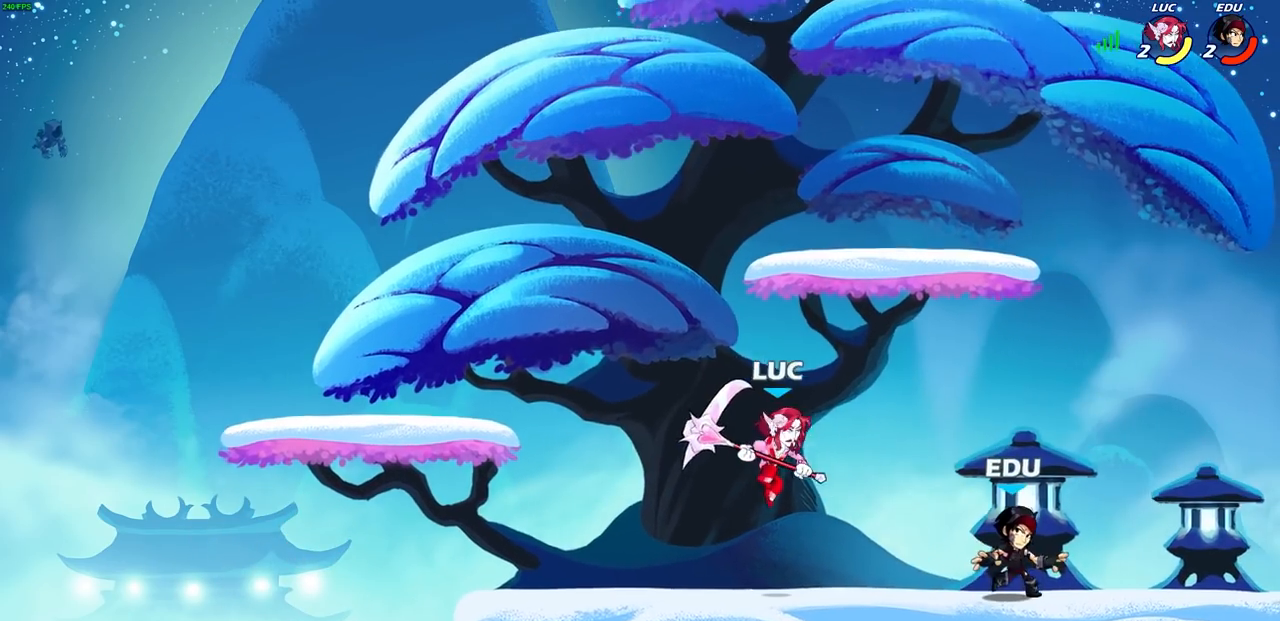
{"buttons": [], "left_stick": "up-left", "right_stick": "center", "events": [[17, "CROSS", "down"], [183, "CROSS", "up"], [200, "left_stick", "right"], [250, "left_stick", "down"], [300, "left_stick", "down-left"], [417, "SQUARE", "down"], [450, "SQUARE", "up"], [500, "left_stick", "up-left"]]}
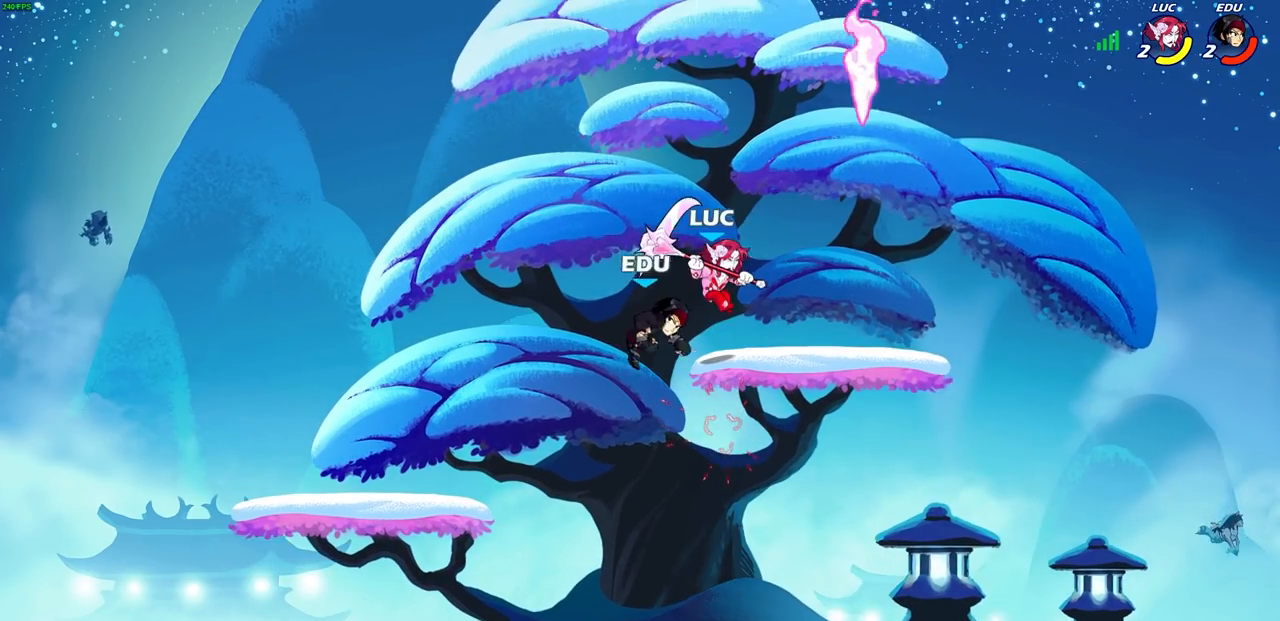
{"buttons": [], "left_stick": "right", "right_stick": "center", "events": [[133, "left_stick", "left"], [183, "SQUARE", "down"], [233, "SQUARE", "up"], [283, "left_stick", "center"], [467, "left_stick", "right"]]}
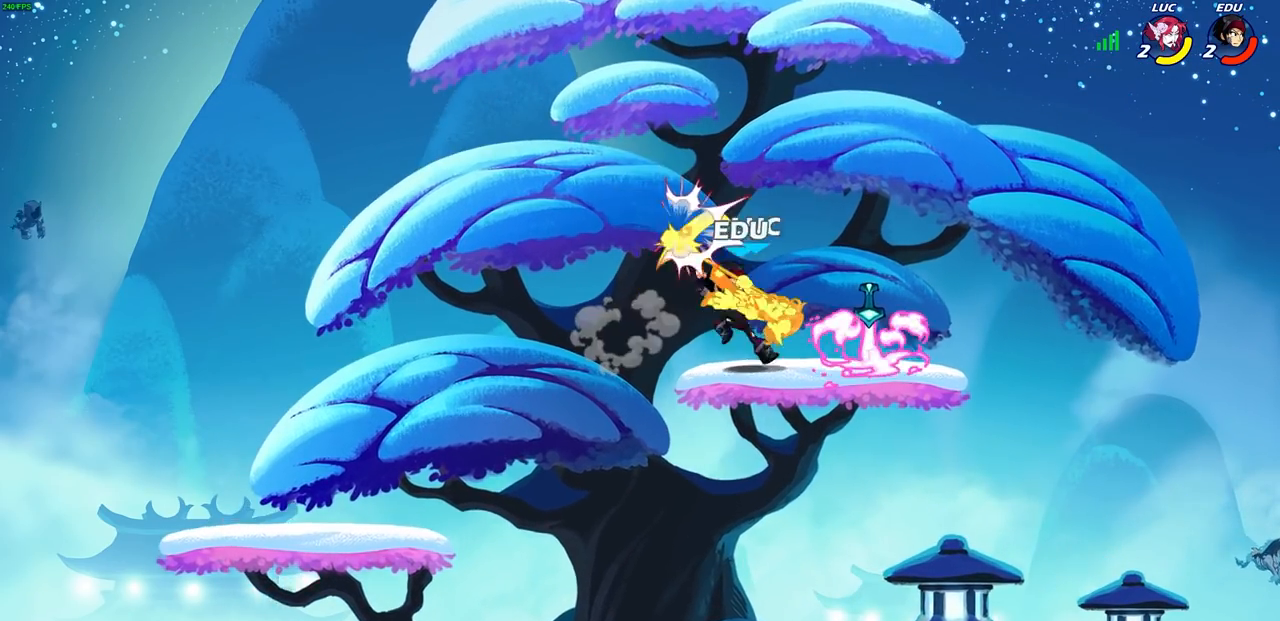
{"buttons": [], "left_stick": "center", "right_stick": "center", "events": [[33, "left_stick", "center"], [117, "left_stick", "right"], [167, "left_stick", "center"], [317, "left_stick", "left"], [350, "SQUARE", "down"], [417, "left_stick", "center"], [433, "SQUARE", "up"]]}
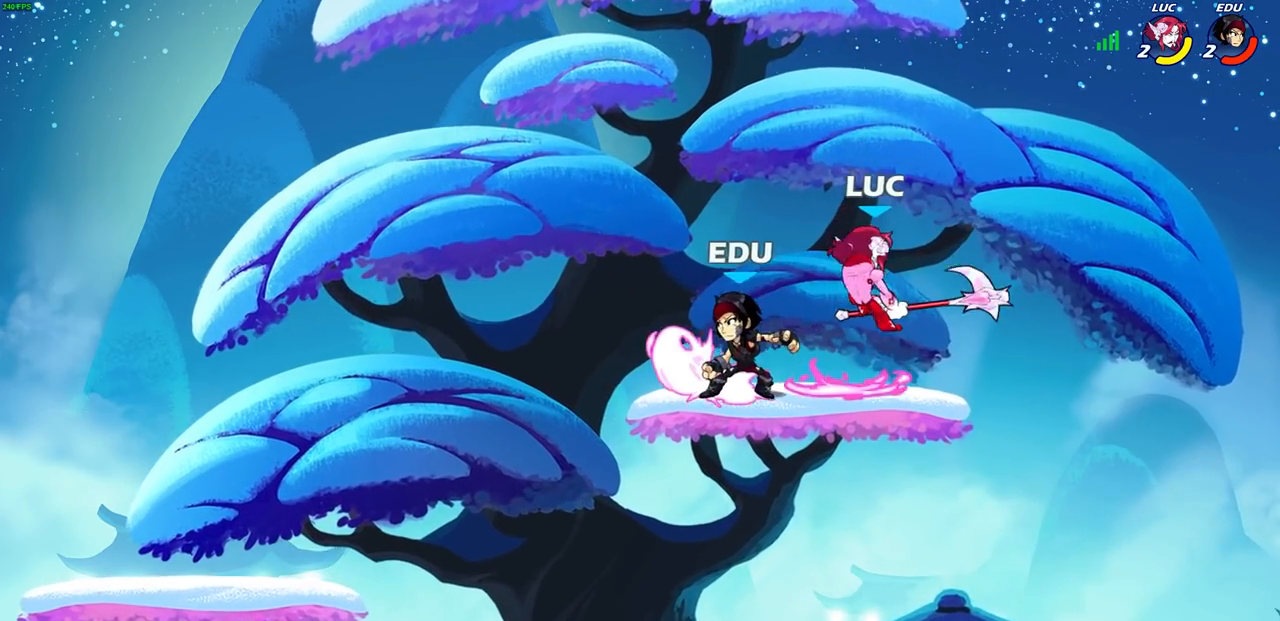
{"buttons": [], "left_stick": "center", "right_stick": "center", "events": []}
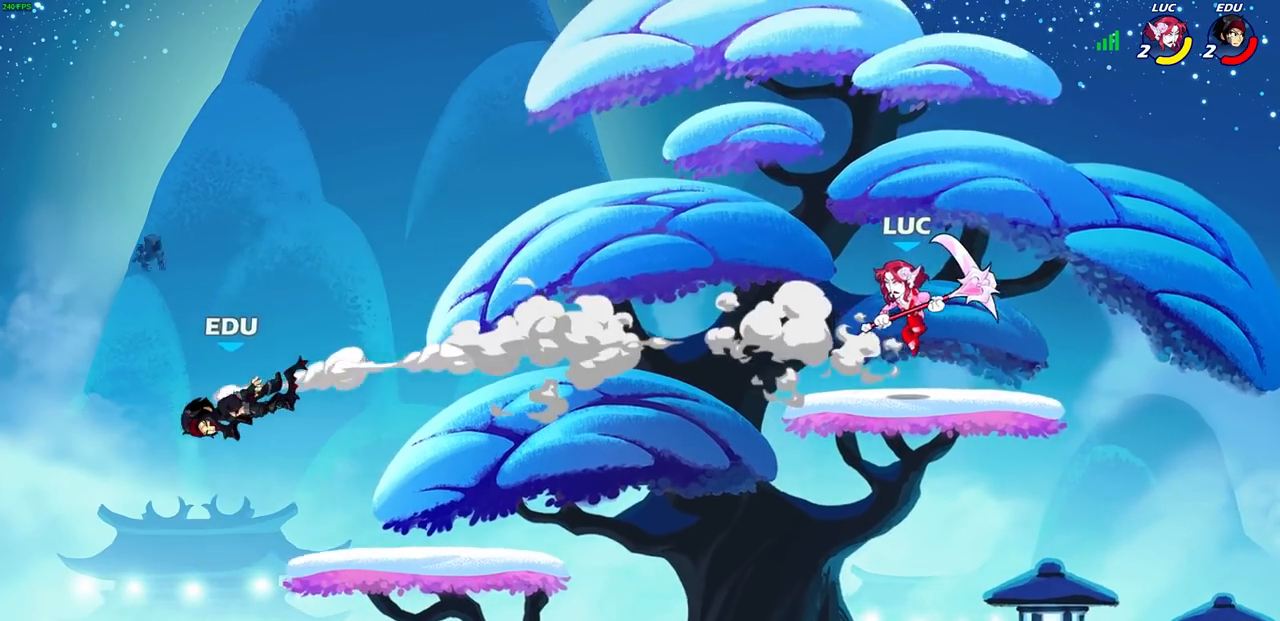
{"buttons": ["CIRCLE", "R2", "L3"], "left_stick": "left", "right_stick": "center", "events": [[133, "left_stick", "up-left"], [250, "left_stick", "left"], [400, "R2", "down"], [450, "CIRCLE", "down"], [450, "L3", "down"]]}
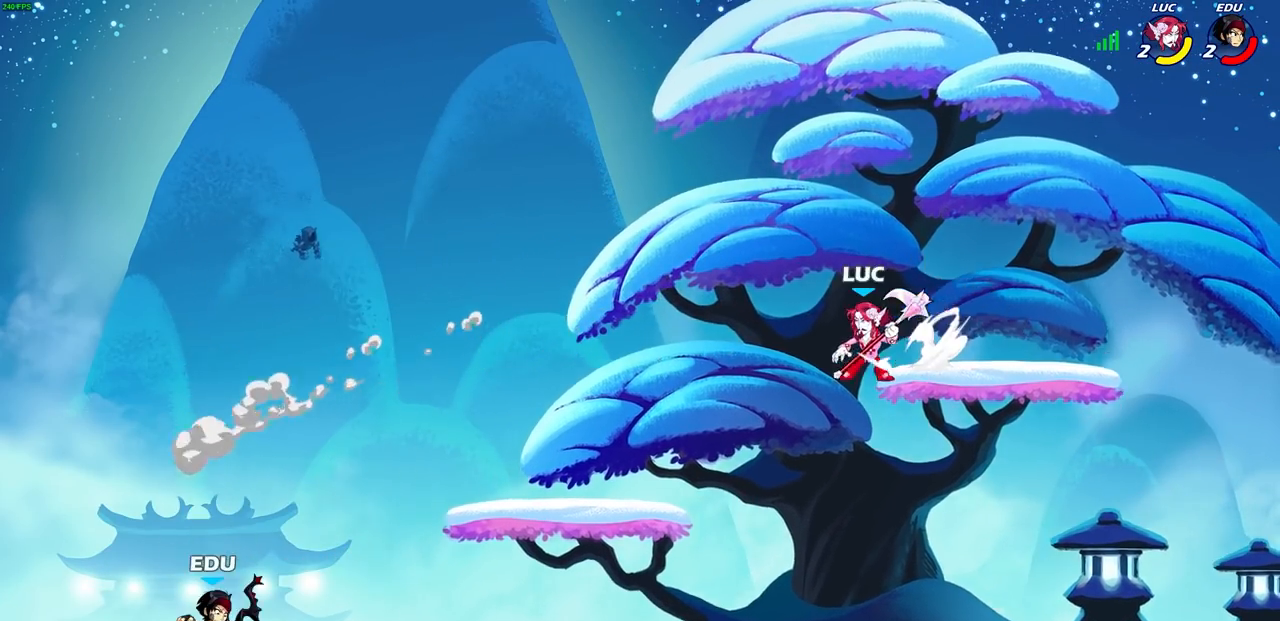
{"buttons": ["CIRCLE", "L3"], "left_stick": "left", "right_stick": "center", "events": [[100, "R2", "up"]]}
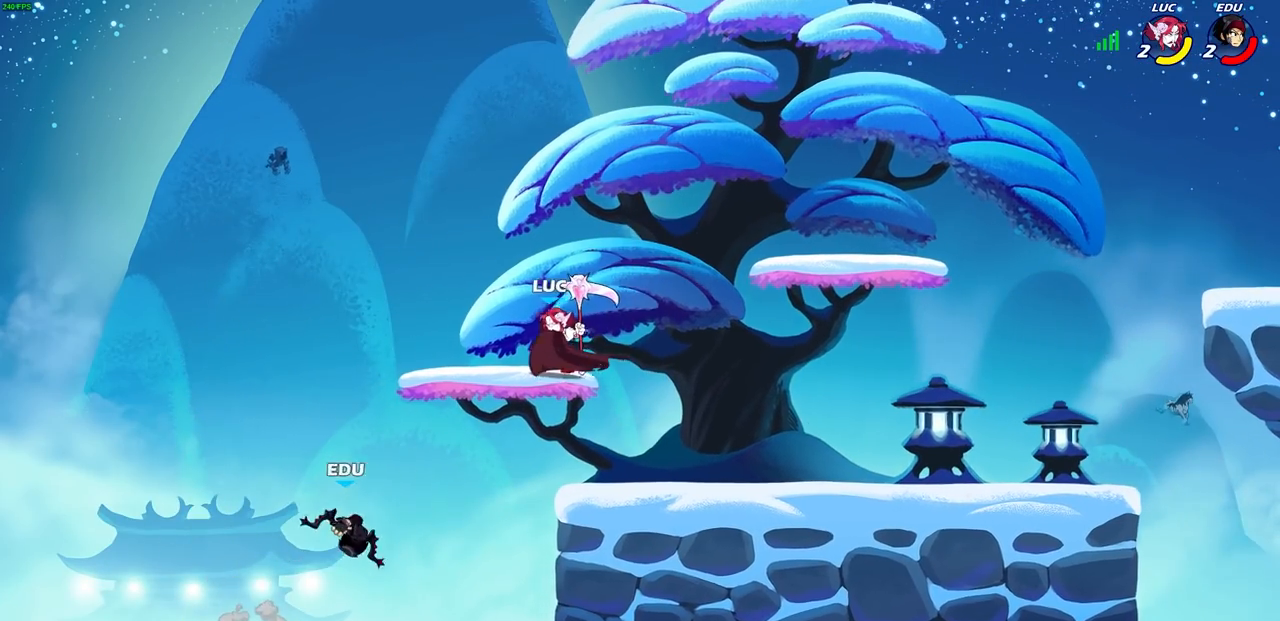
{"buttons": [], "left_stick": "center", "right_stick": "center", "events": [[17, "CIRCLE", "up"], [17, "L3", "up"], [233, "left_stick", "center"]]}
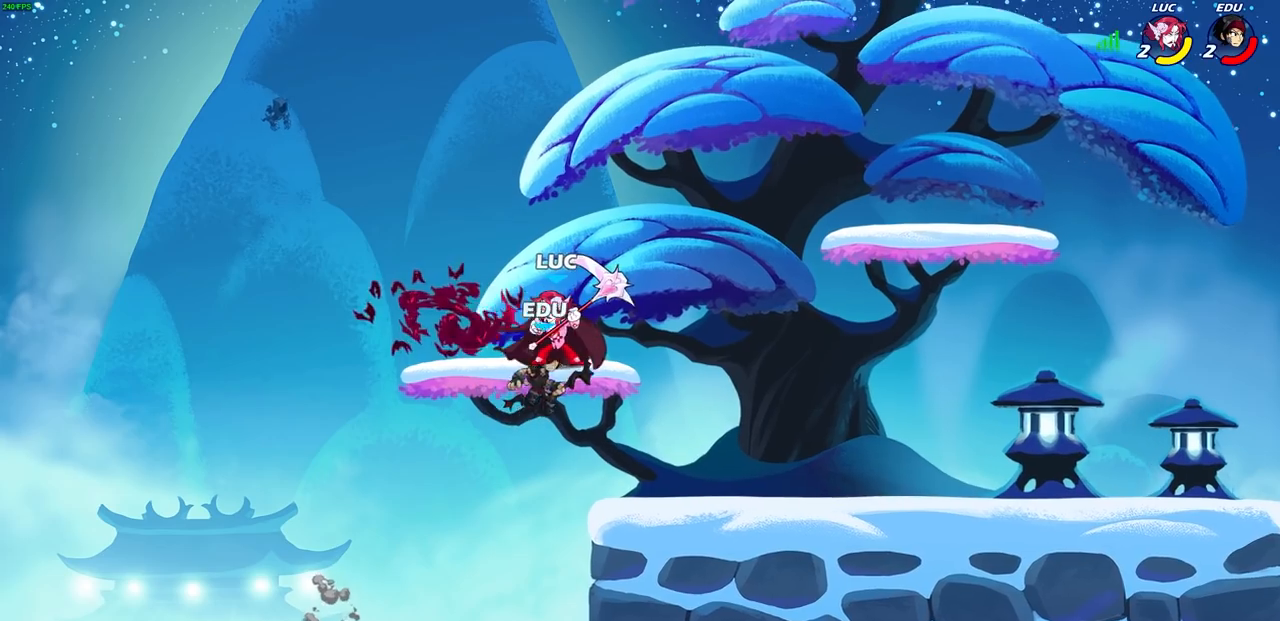
{"buttons": [], "left_stick": "right", "right_stick": "center", "events": [[267, "left_stick", "right"]]}
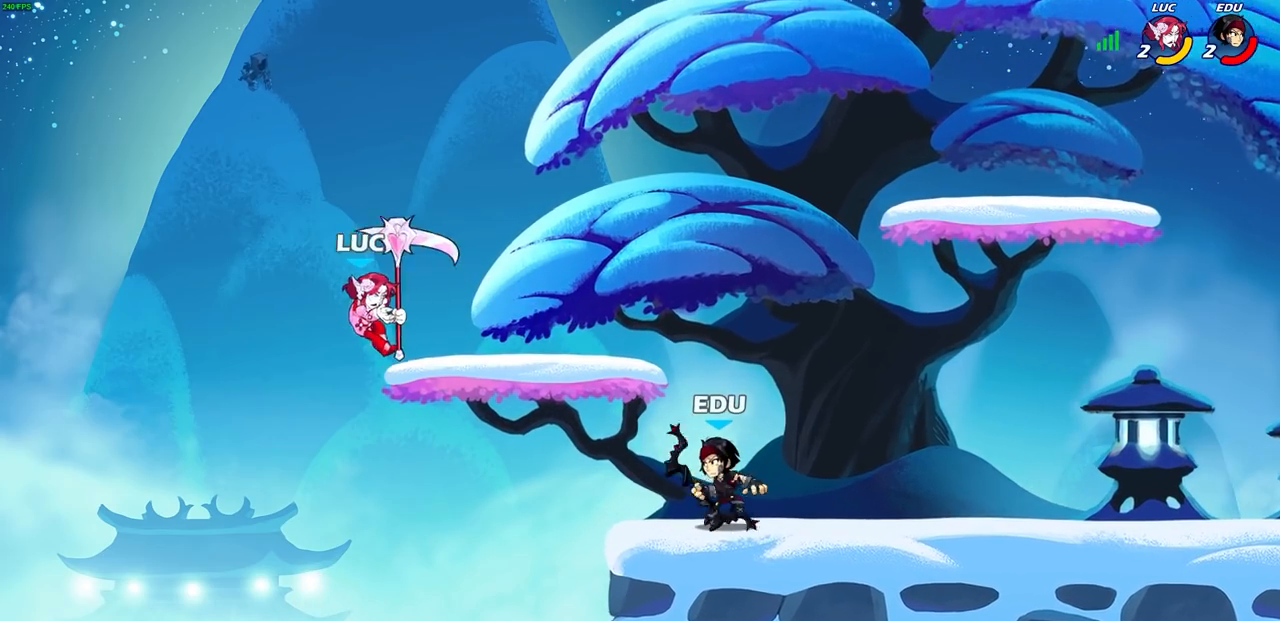
{"buttons": [], "left_stick": "right", "right_stick": "center", "events": []}
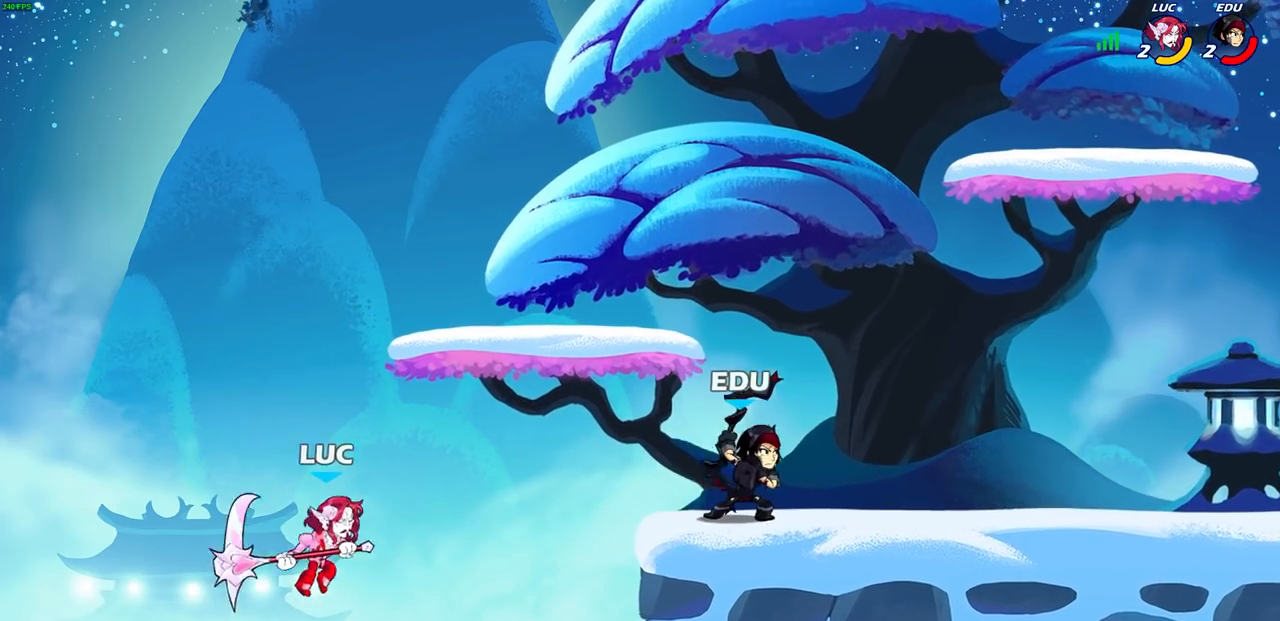
{"buttons": [], "left_stick": "left", "right_stick": "center", "events": [[17, "CIRCLE", "down"], [17, "left_stick", "up-right"], [133, "CIRCLE", "up"], [183, "left_stick", "up-left"], [250, "left_stick", "center"], [450, "left_stick", "up-left"], [500, "left_stick", "left"]]}
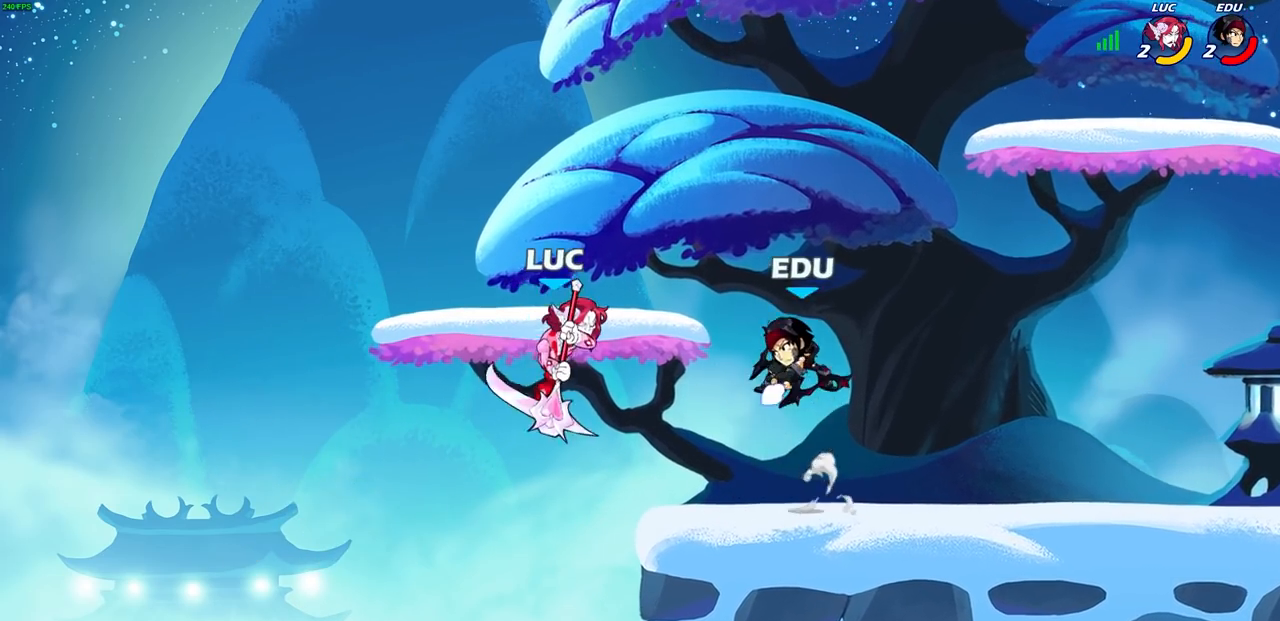
{"buttons": [], "left_stick": "up-right", "right_stick": "center", "events": [[167, "CROSS", "down"], [283, "R2", "down"], [317, "CROSS", "up"], [317, "R2", "up"], [317, "left_stick", "up"], [383, "left_stick", "up-right"]]}
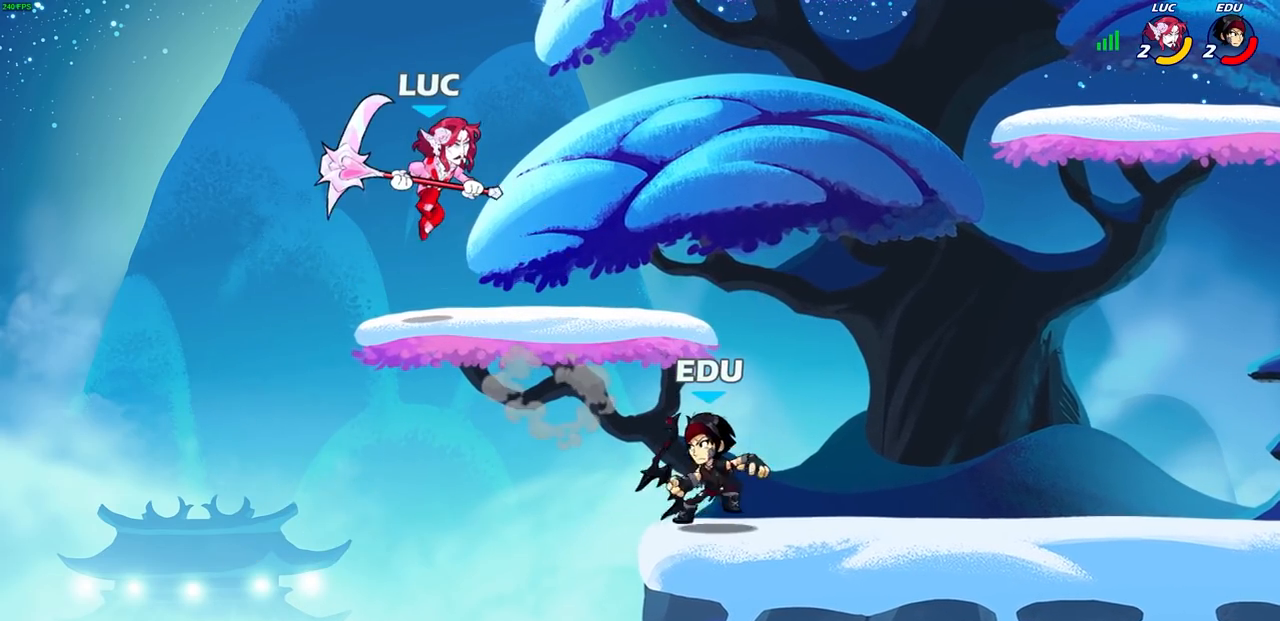
{"buttons": [], "left_stick": "up-right", "right_stick": "center", "events": [[50, "left_stick", "center"], [117, "left_stick", "right"], [283, "left_stick", "down-left"], [400, "left_stick", "up-left"], [500, "left_stick", "up-right"]]}
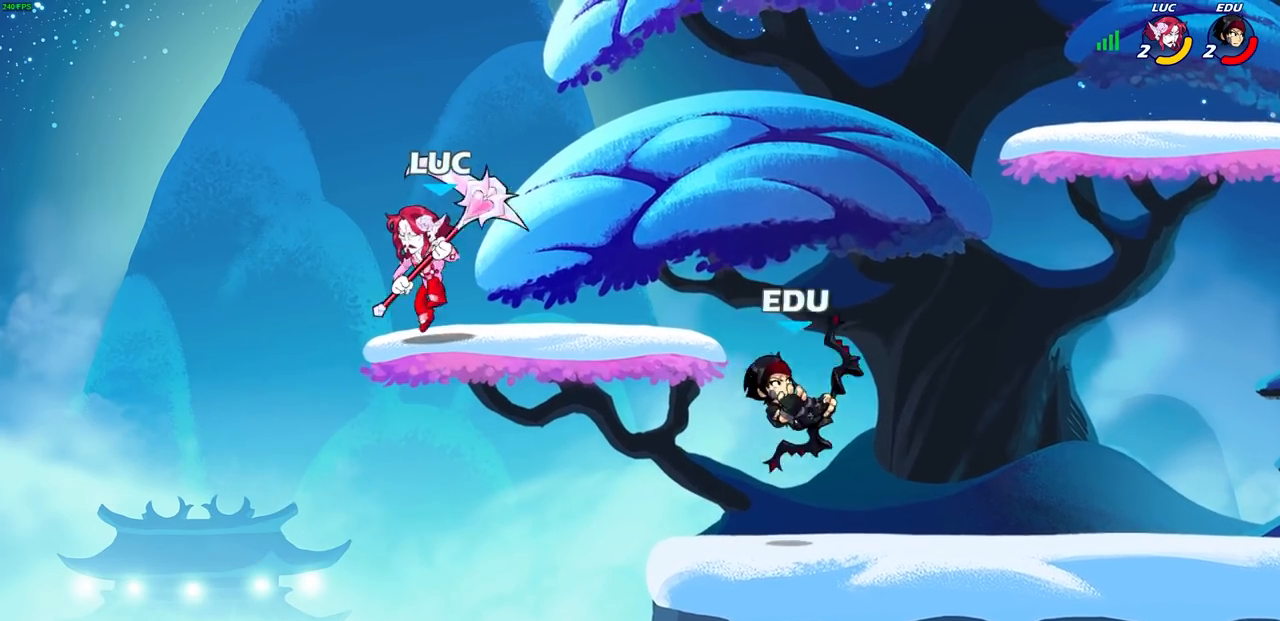
{"buttons": [], "left_stick": "up-right", "right_stick": "center", "events": [[133, "CROSS", "down"], [300, "CROSS", "up"], [350, "CROSS", "down"], [500, "CROSS", "up"]]}
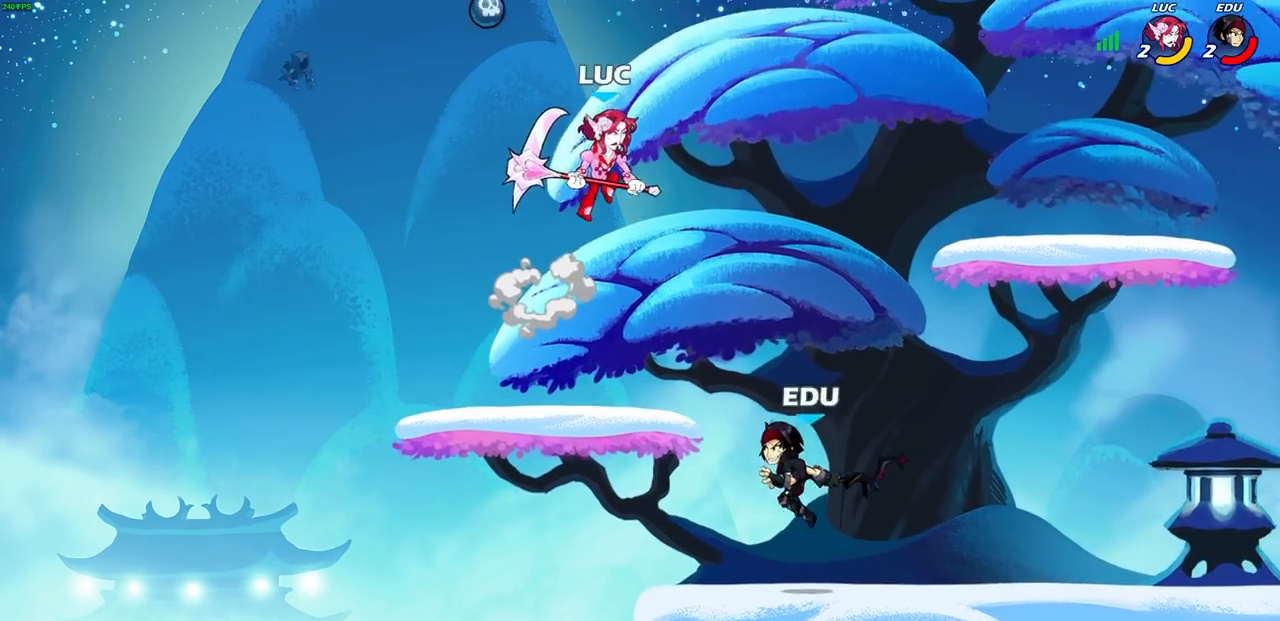
{"buttons": [], "left_stick": "down-left", "right_stick": "center", "events": [[167, "left_stick", "up-left"], [233, "left_stick", "down-left"]]}
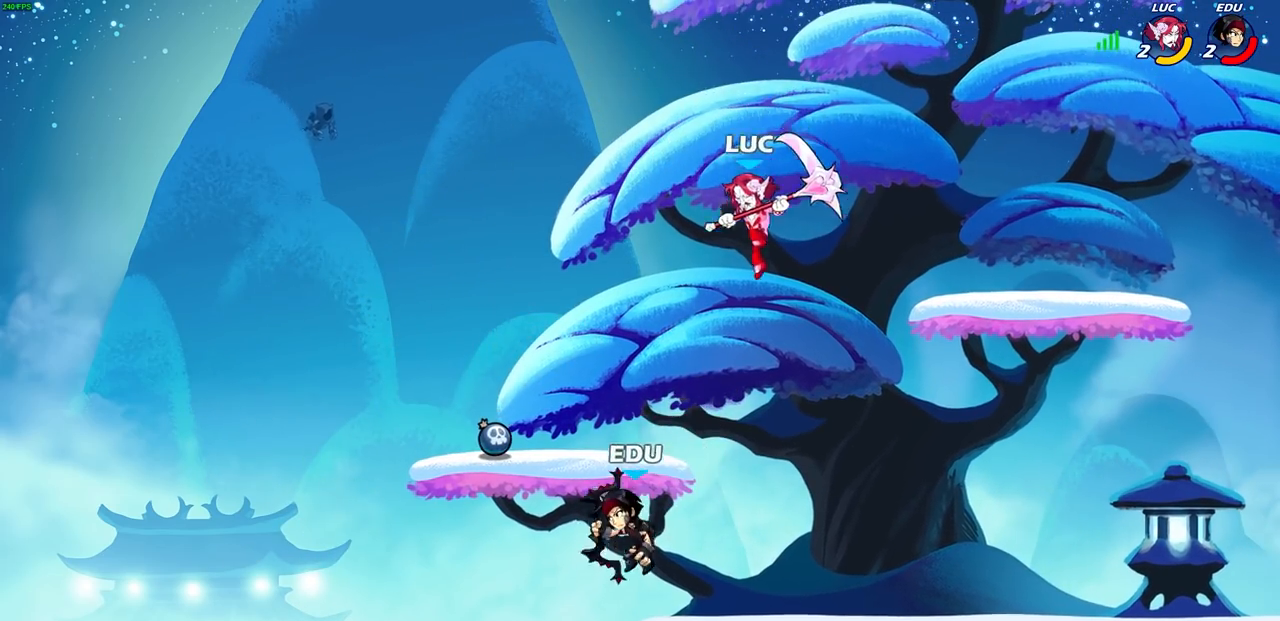
{"buttons": [], "left_stick": "right", "right_stick": "center", "events": [[100, "SQUARE", "down"], [200, "SQUARE", "up"], [317, "left_stick", "center"], [467, "left_stick", "right"]]}
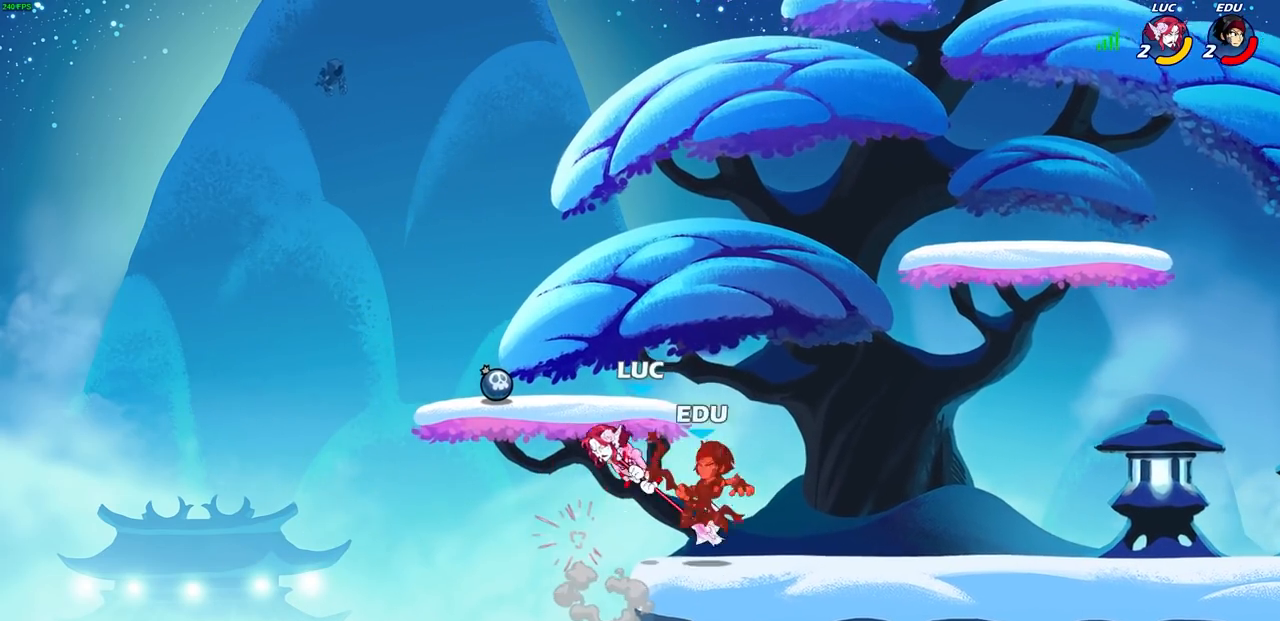
{"buttons": [], "left_stick": "left", "right_stick": "center", "events": [[150, "left_stick", "up-right"], [383, "left_stick", "up-left"], [500, "left_stick", "left"]]}
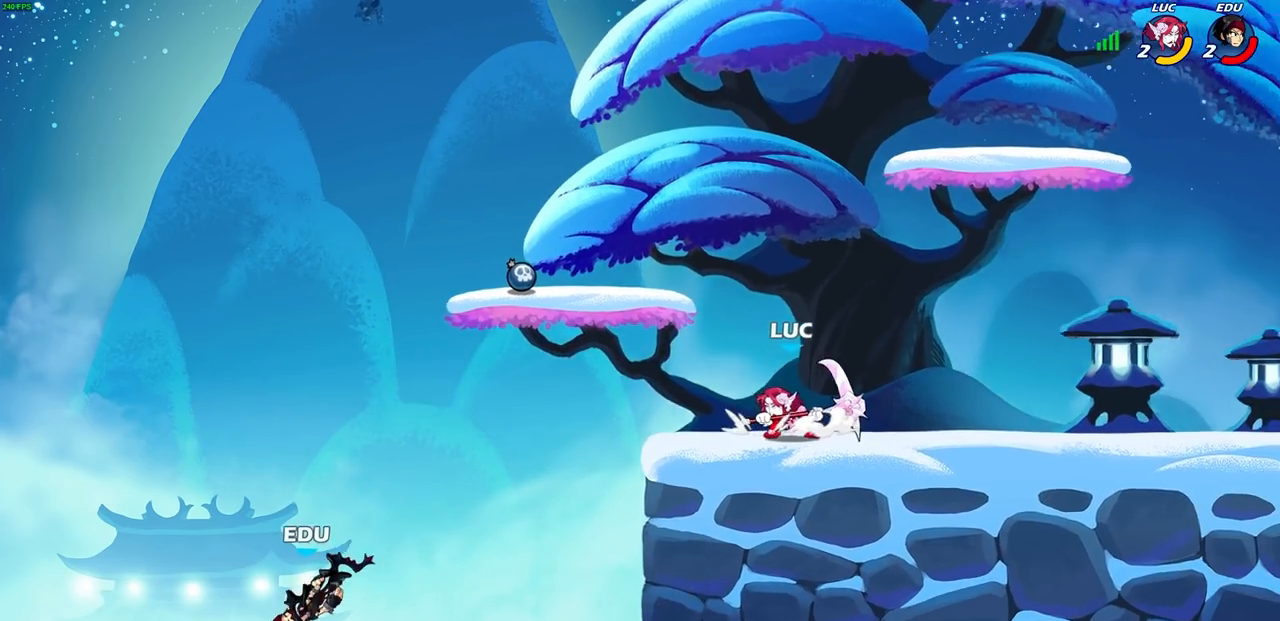
{"buttons": [], "left_stick": "center", "right_stick": "center", "events": [[183, "left_stick", "down-left"], [233, "R2", "down"], [267, "R1", "down"], [350, "R1", "up"], [350, "R2", "up"], [433, "left_stick", "center"]]}
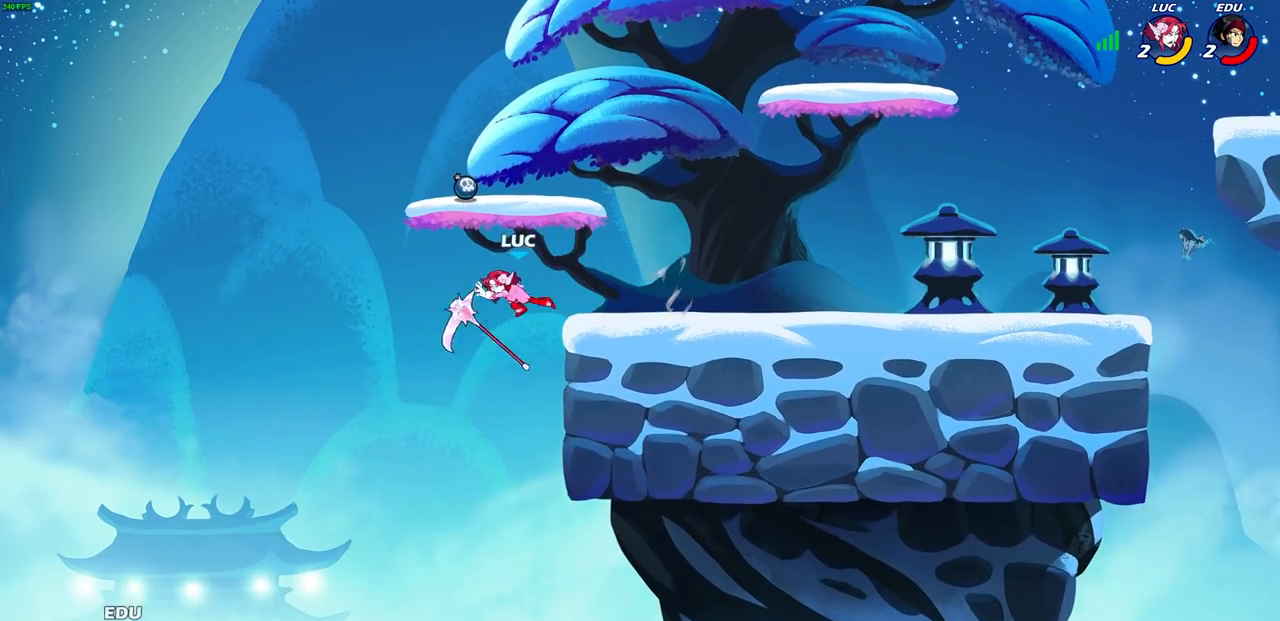
{"buttons": [], "left_stick": "right", "right_stick": "center", "events": [[283, "CROSS", "down"], [383, "left_stick", "right"], [467, "CROSS", "up"]]}
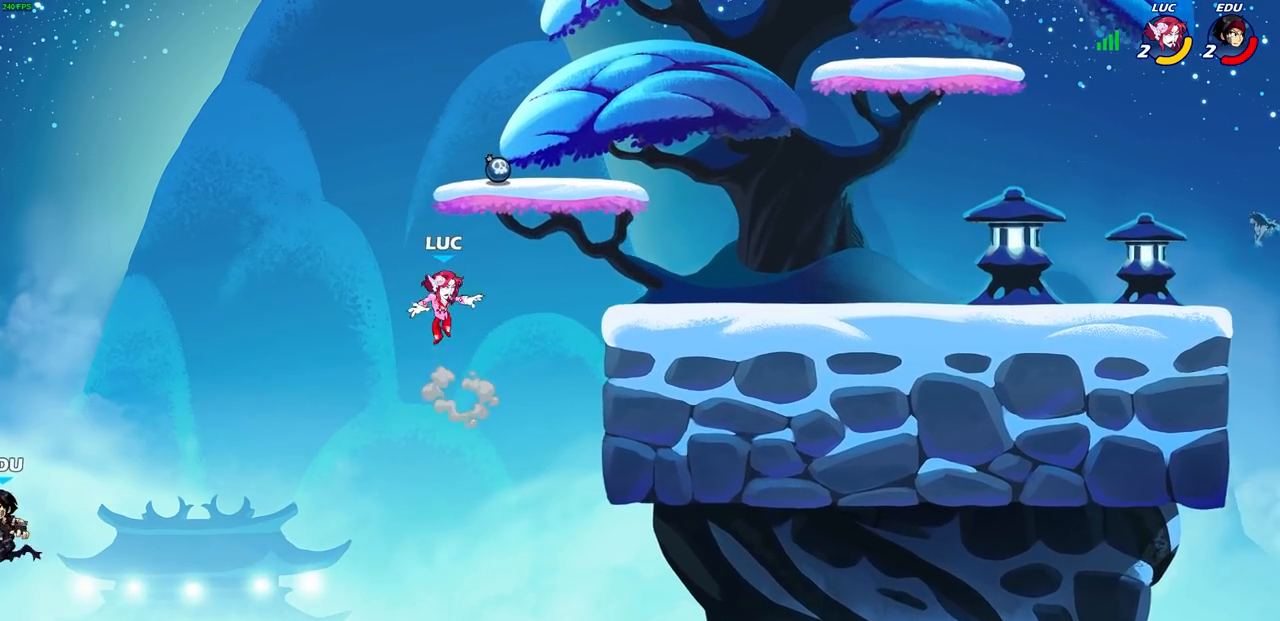
{"buttons": [], "left_stick": "down-right", "right_stick": "center", "events": [[50, "CROSS", "down"], [200, "R1", "down"], [217, "CROSS", "up"], [333, "R1", "up"], [367, "left_stick", "down-right"]]}
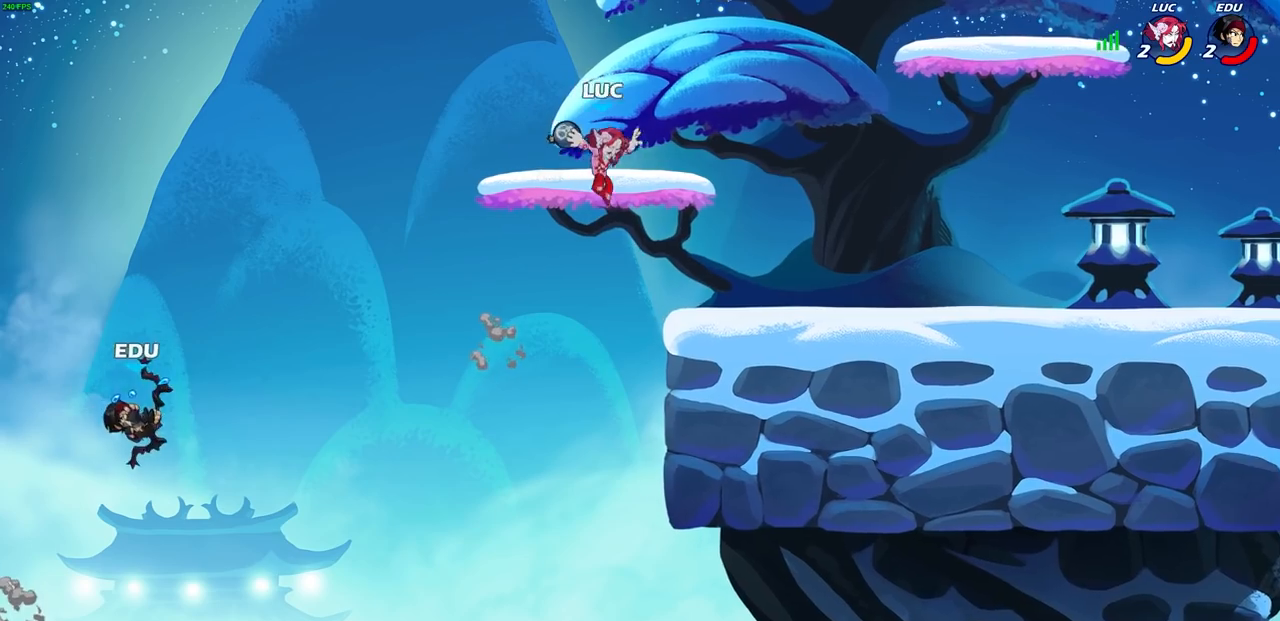
{"buttons": [], "left_stick": "center", "right_stick": "center", "events": [[217, "left_stick", "down-left"], [250, "CIRCLE", "down"], [317, "CIRCLE", "up"], [333, "left_stick", "center"]]}